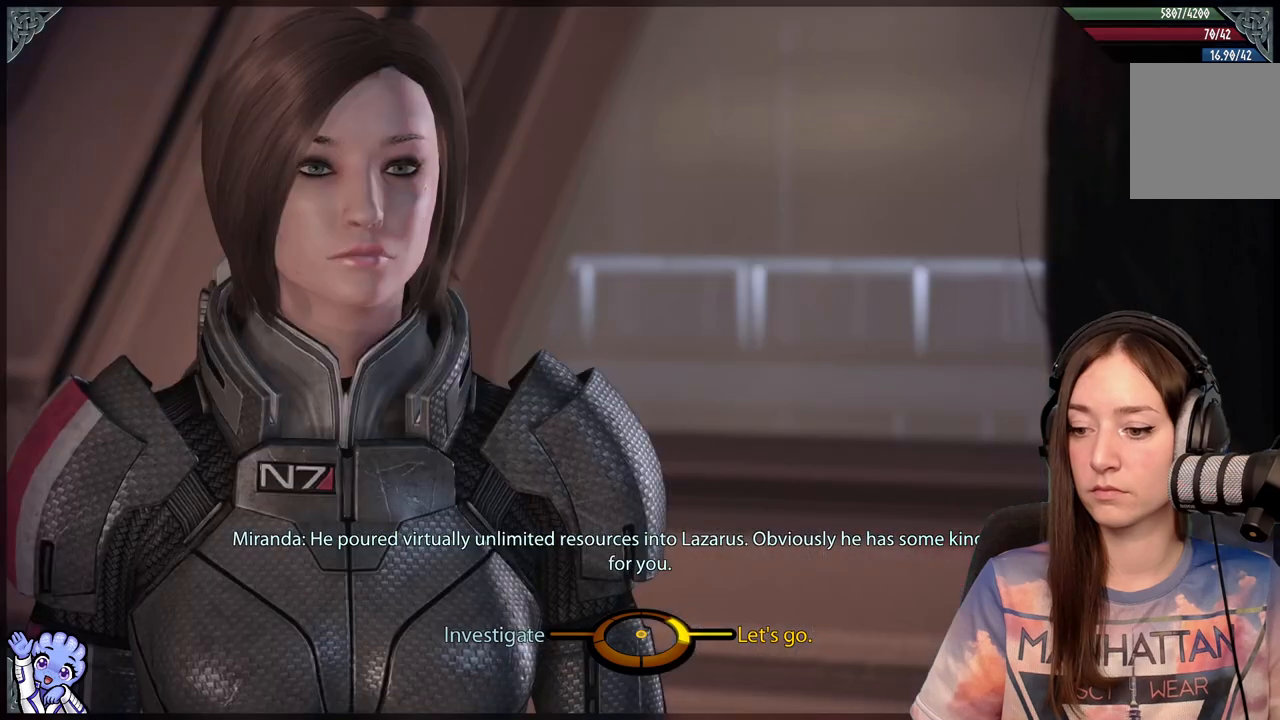
Gameplay with a controller (Xbox layout); each line is a JSON object with the inputs held at the frame after it. "events" lists button and stick changes between this image and that frame as [ms after this image, input, new state], when the widget could be followed in between.
{"buttons": [], "left_stick": "left", "right_stick": "center", "events": [[267, "left_stick", "down-left"], [317, "left_stick", "left"]]}
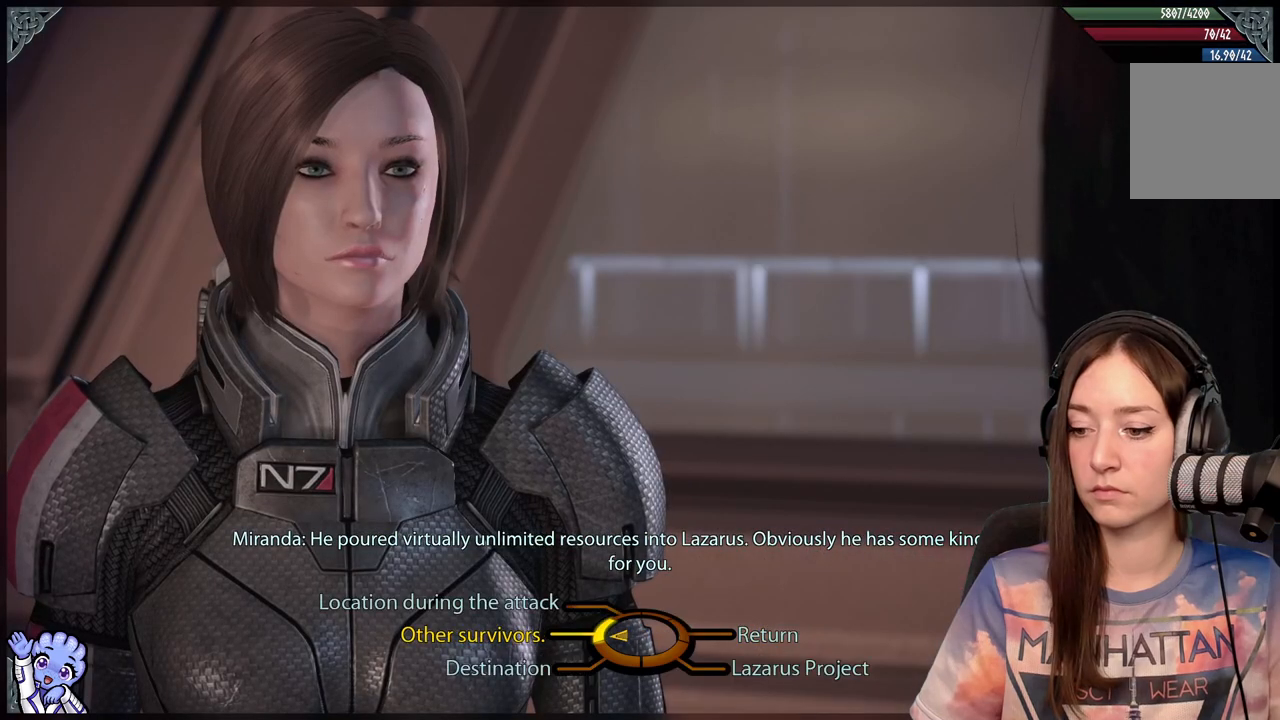
{"buttons": [], "left_stick": "left", "right_stick": "center", "events": [[117, "A", "down"], [217, "A", "up"]]}
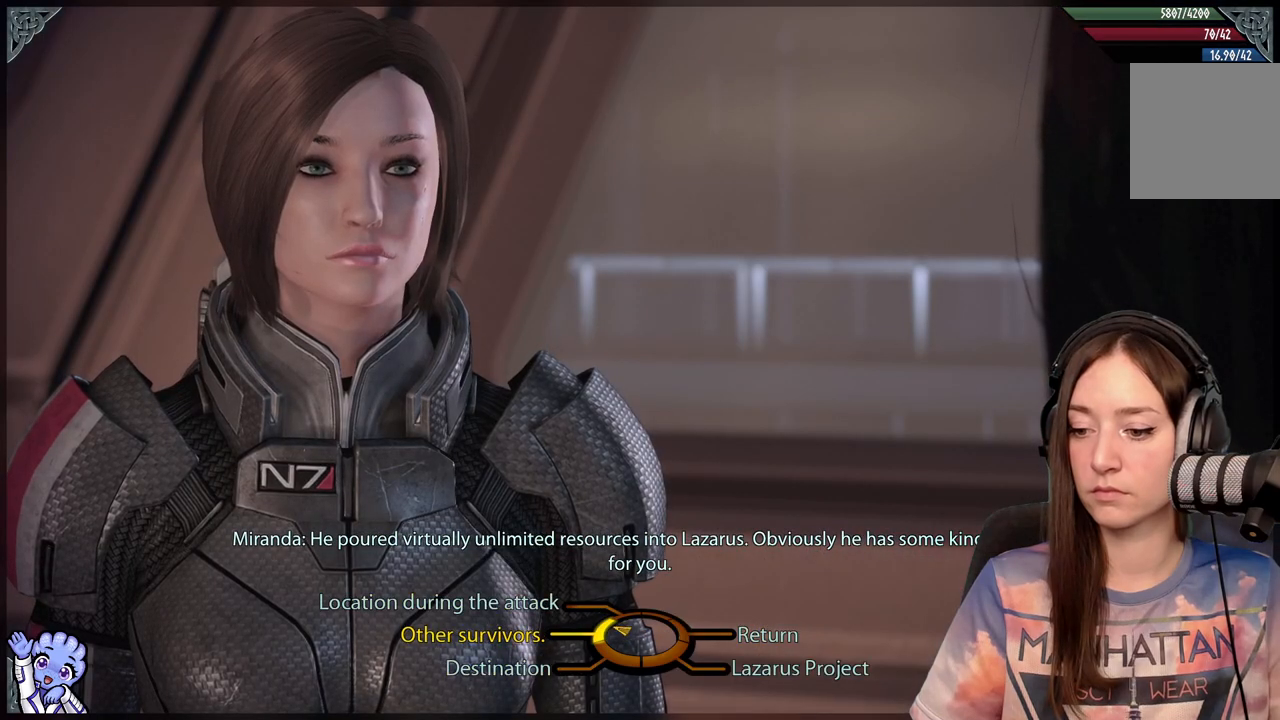
{"buttons": [], "left_stick": "down-right", "right_stick": "center", "events": [[167, "left_stick", "down-left"], [317, "left_stick", "down"], [467, "left_stick", "down-right"]]}
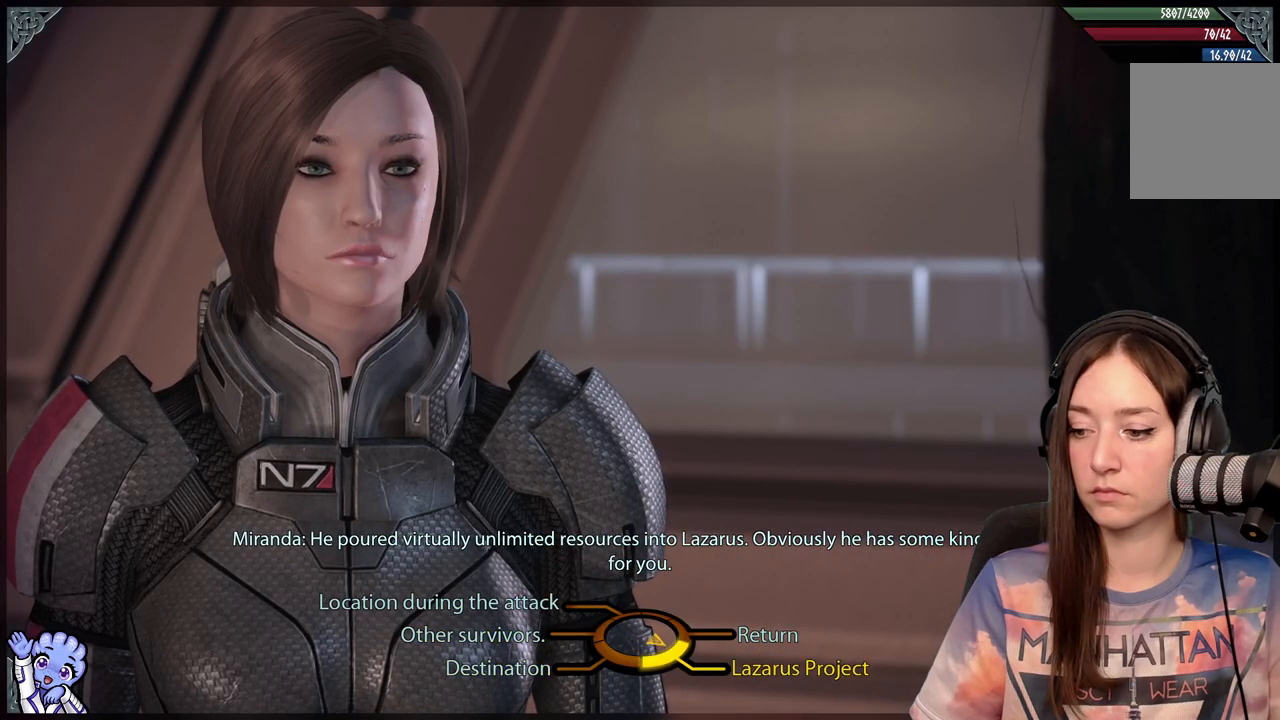
{"buttons": [], "left_stick": "down-right", "right_stick": "center", "events": []}
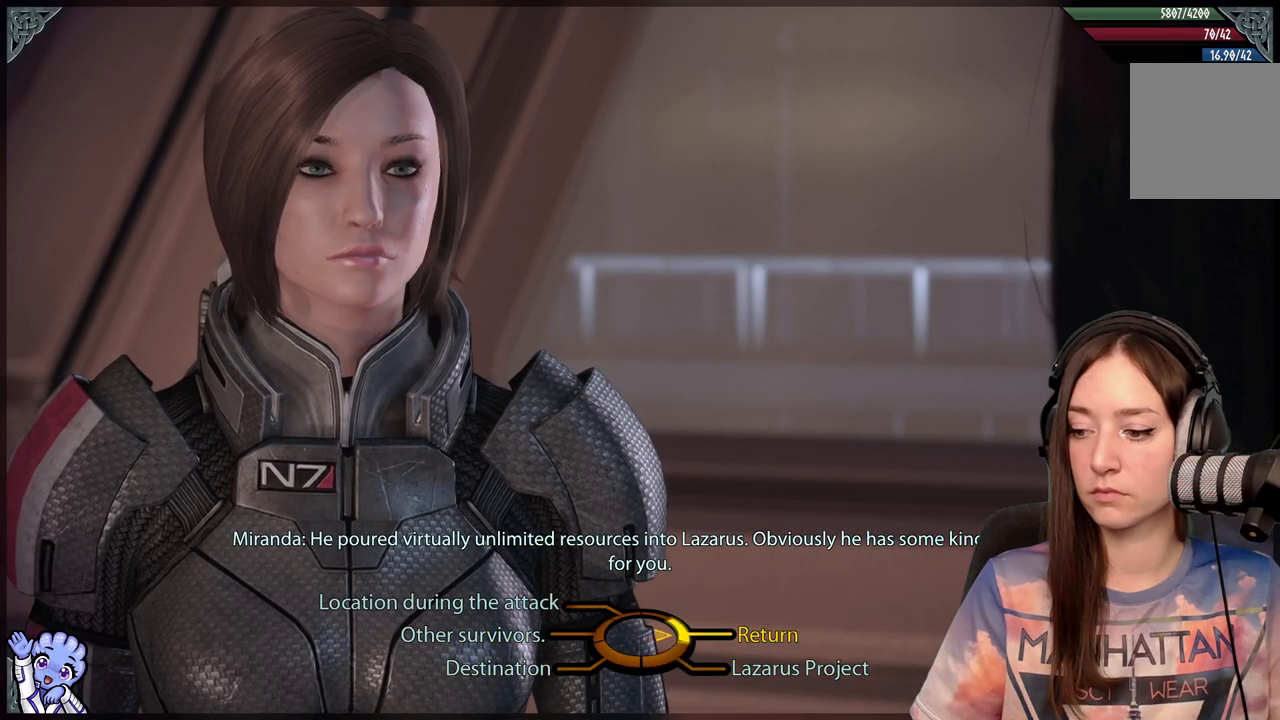
{"buttons": [], "left_stick": "down-right", "right_stick": "center", "events": [[167, "A", "down"], [217, "A", "up"]]}
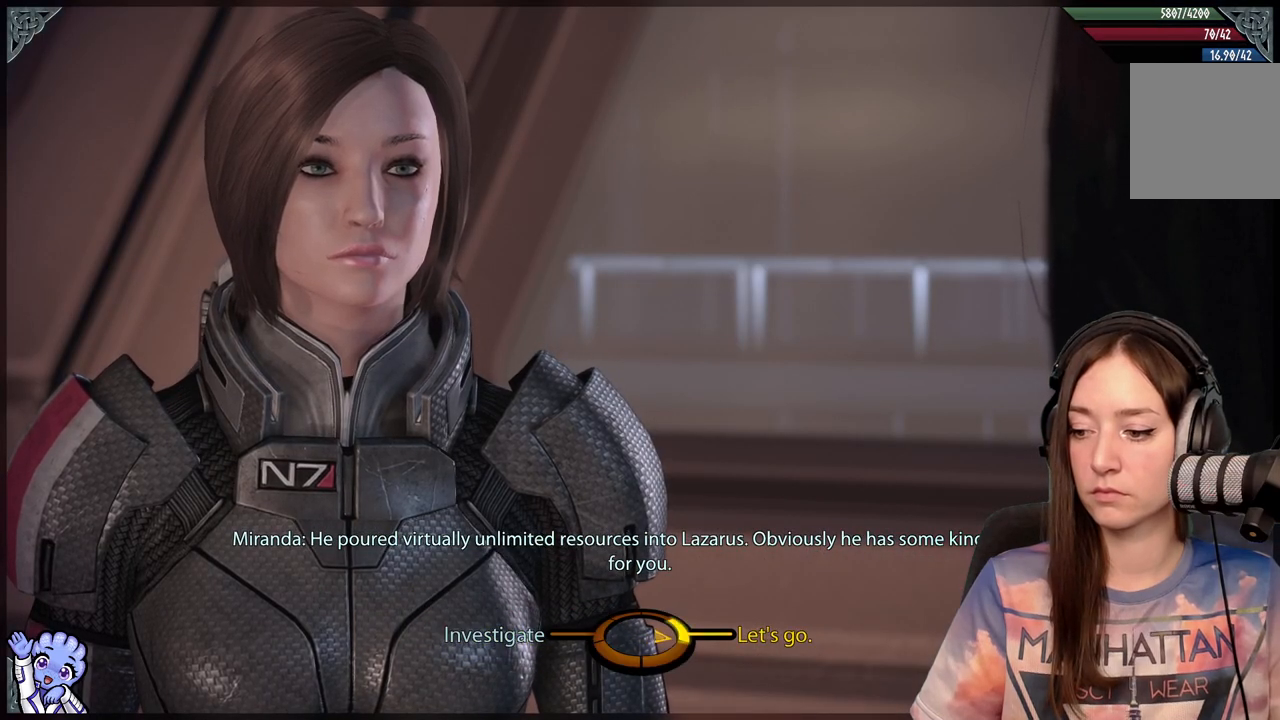
{"buttons": [], "left_stick": "center", "right_stick": "center", "events": [[133, "A", "down"], [233, "A", "up"], [333, "left_stick", "center"]]}